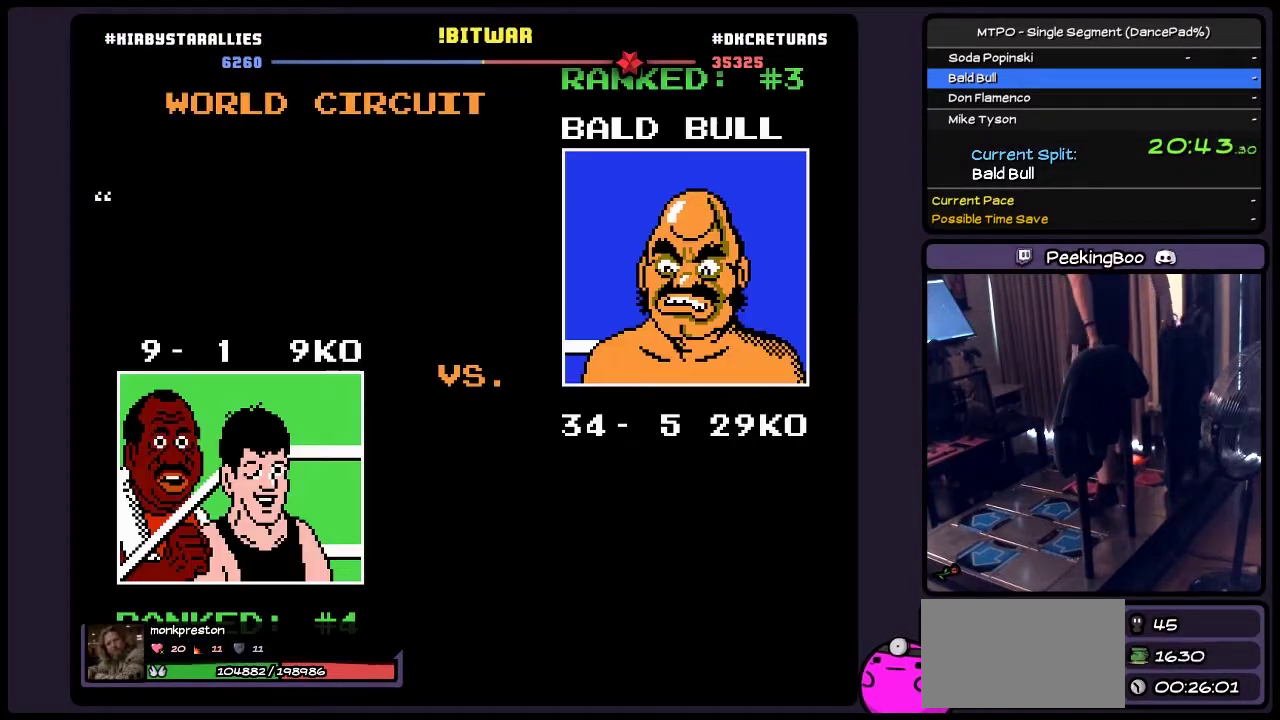
Gameplay with a controller (Nintendo layout); each line is a JSON object with the inputs held at the frame after it. "events" lists button and stick changes between this image and that frame as [ms after this image, input, new state], when the widget could be followed in between. Not read: L3 R3 START.
{"buttons": ["SELECT"], "events": []}
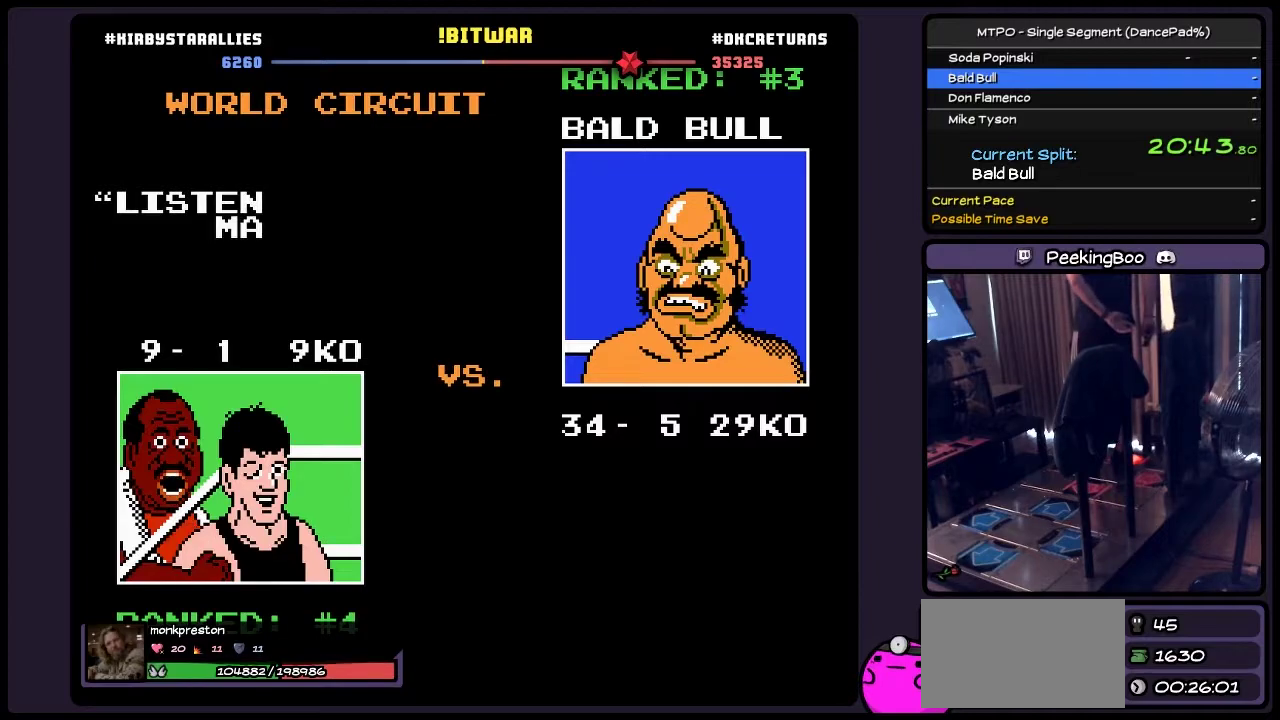
{"buttons": ["SELECT"], "events": [[67, "SELECT", "up"], [233, "SELECT", "down"]]}
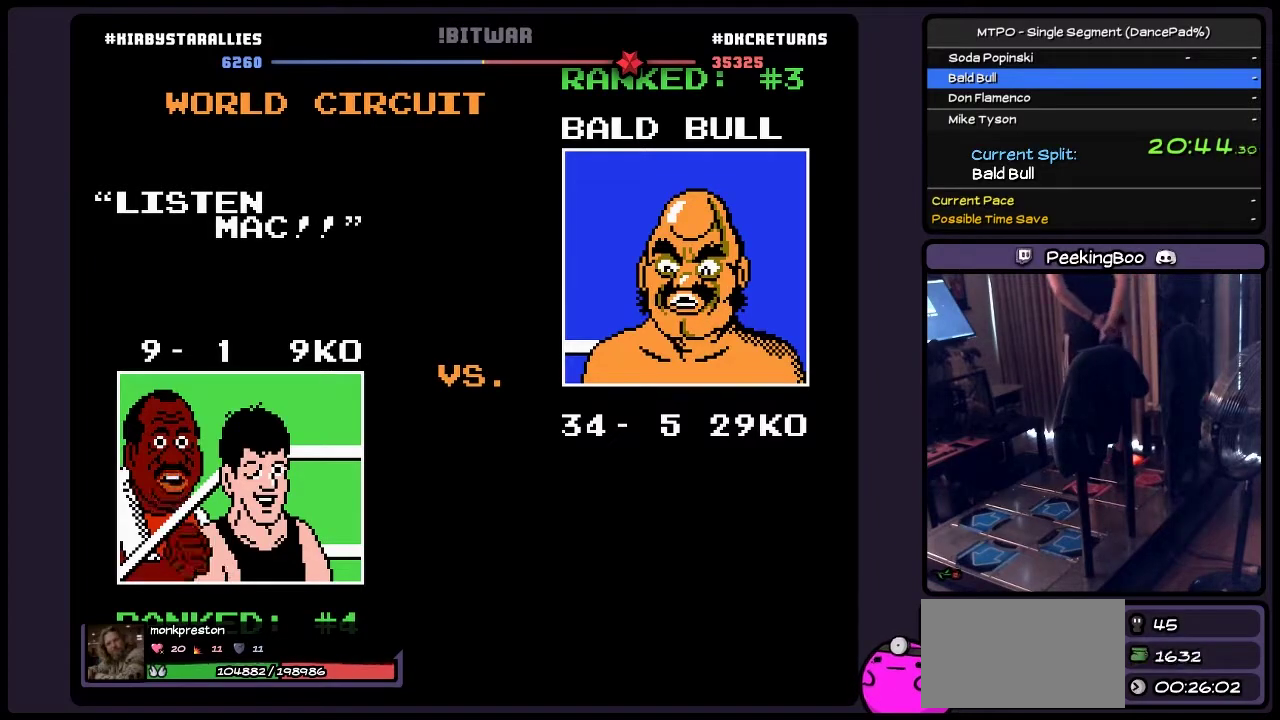
{"buttons": ["SELECT"], "events": []}
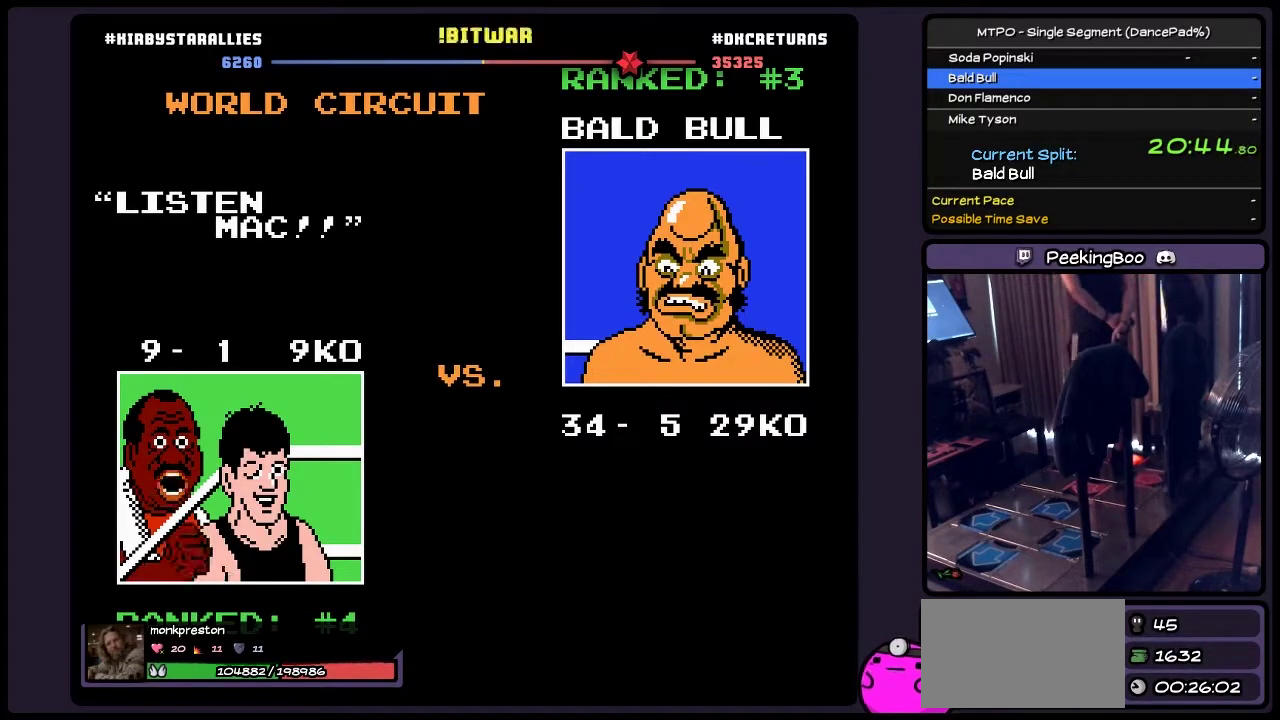
{"buttons": ["SELECT"], "events": []}
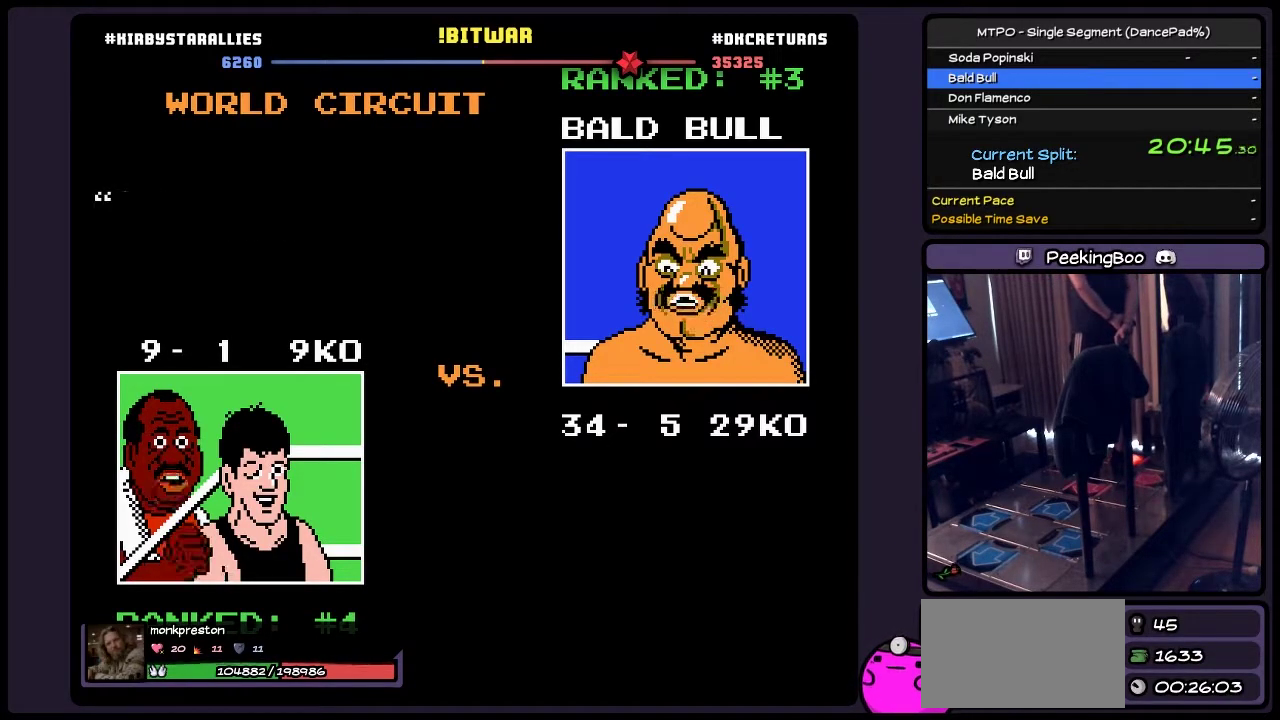
{"buttons": ["SELECT"], "events": []}
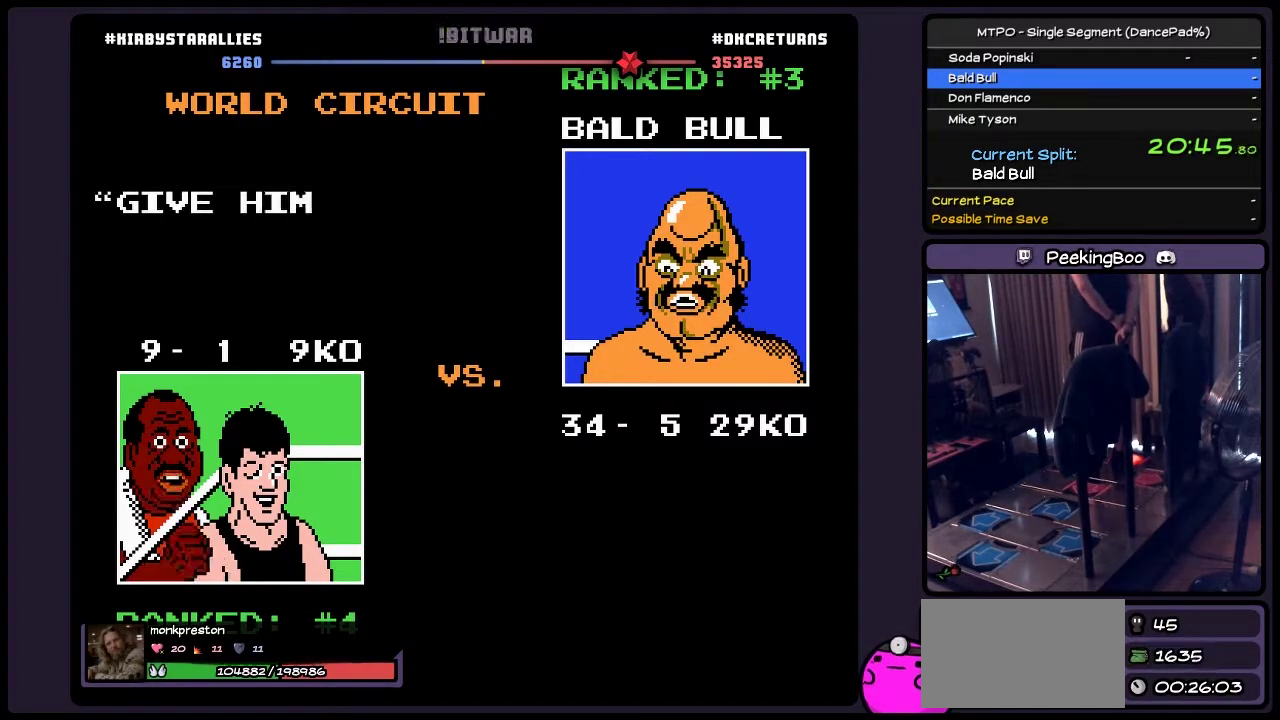
{"buttons": ["SELECT"], "events": []}
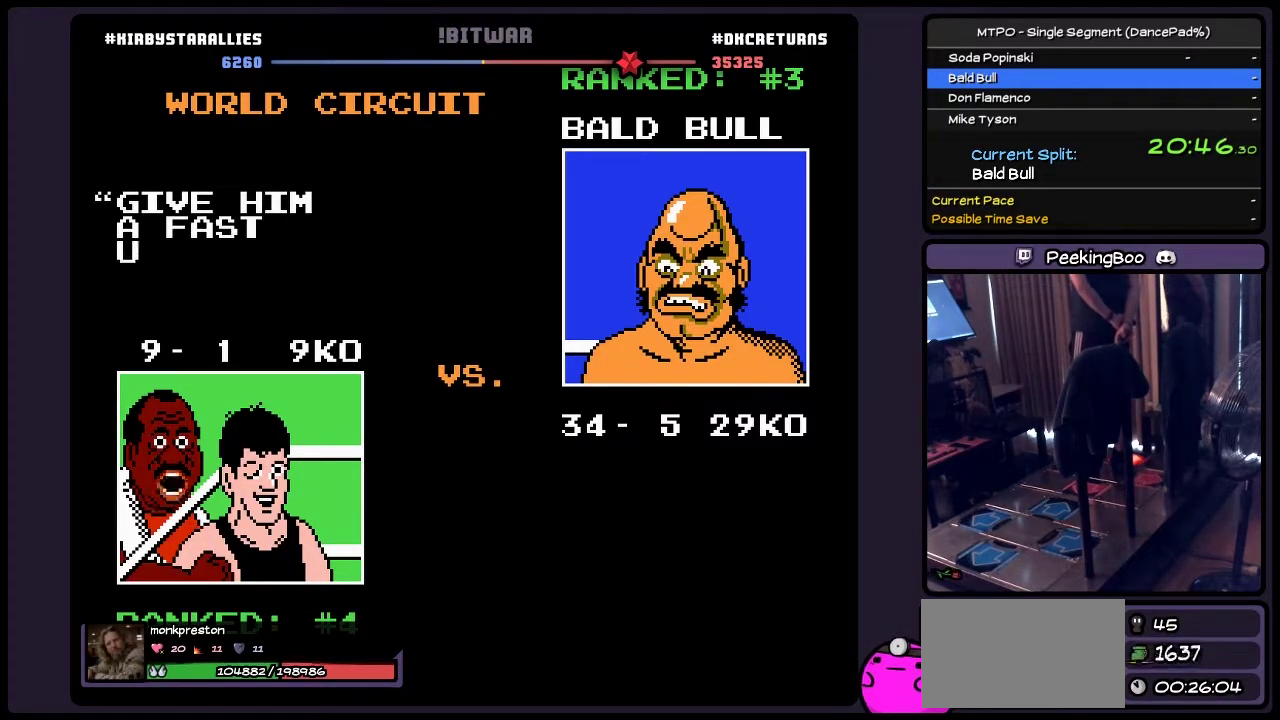
{"buttons": ["SELECT"], "events": []}
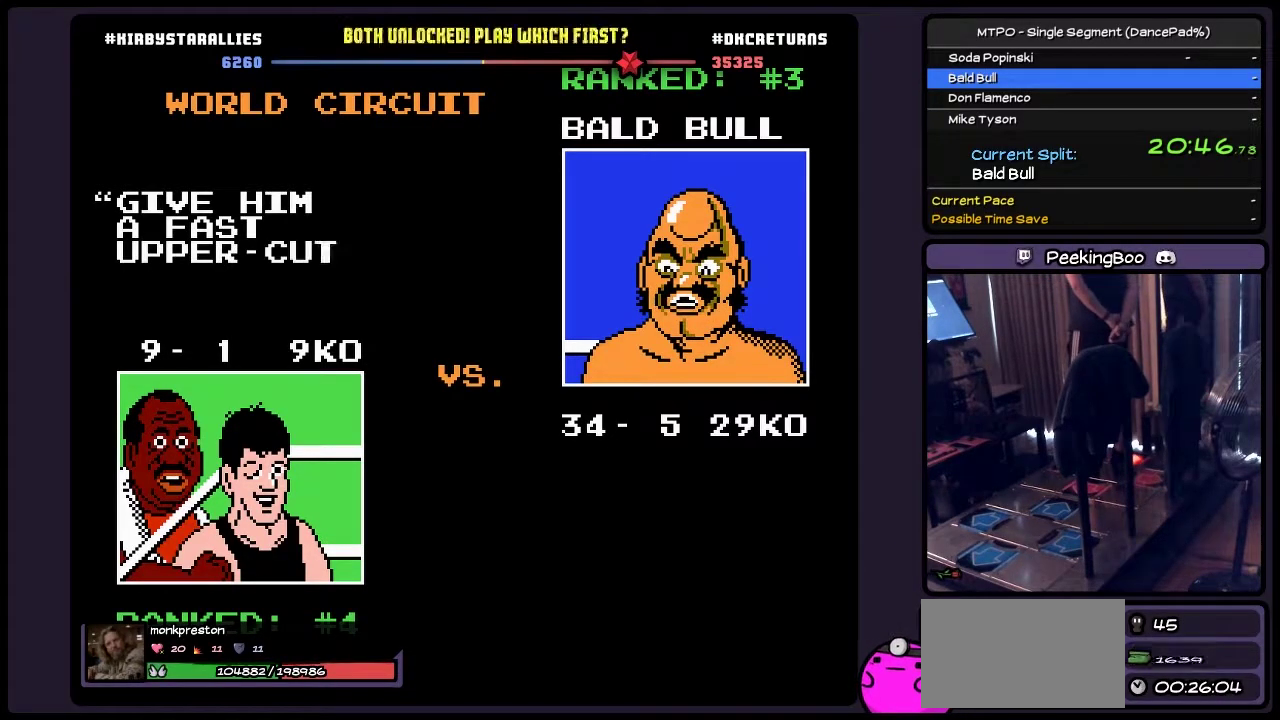
{"buttons": ["SELECT"], "events": []}
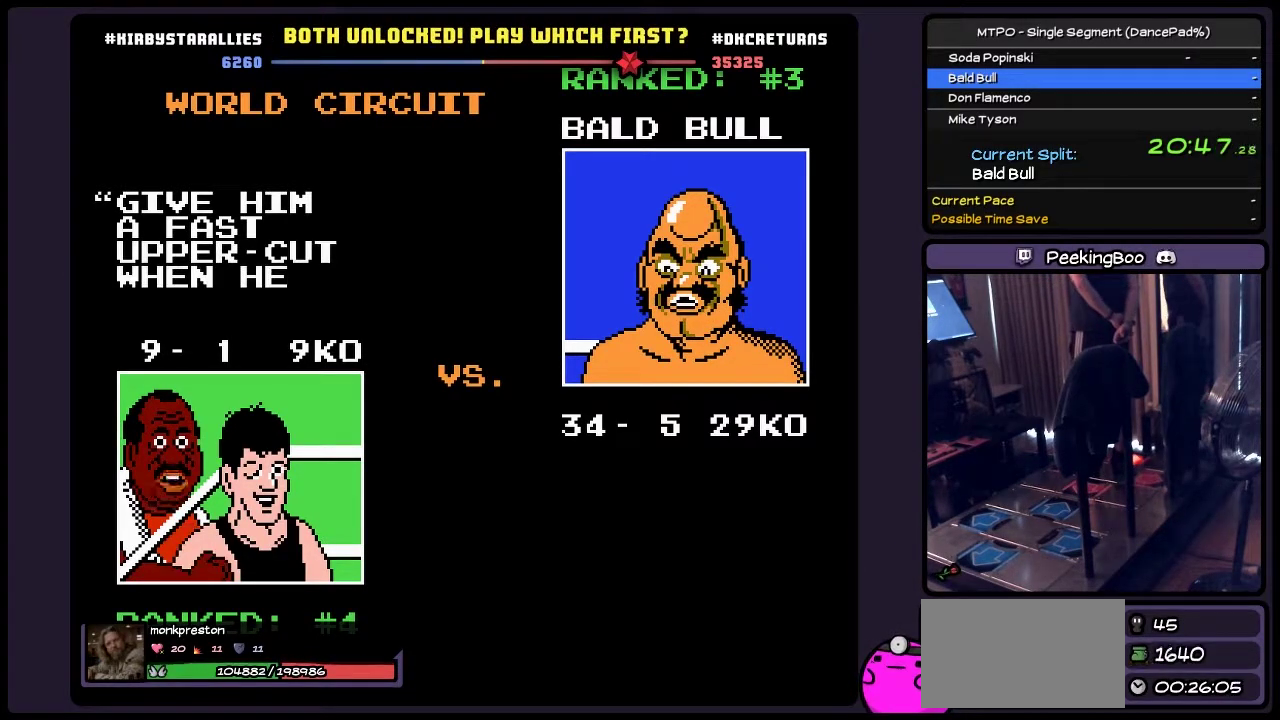
{"buttons": ["SELECT"], "events": []}
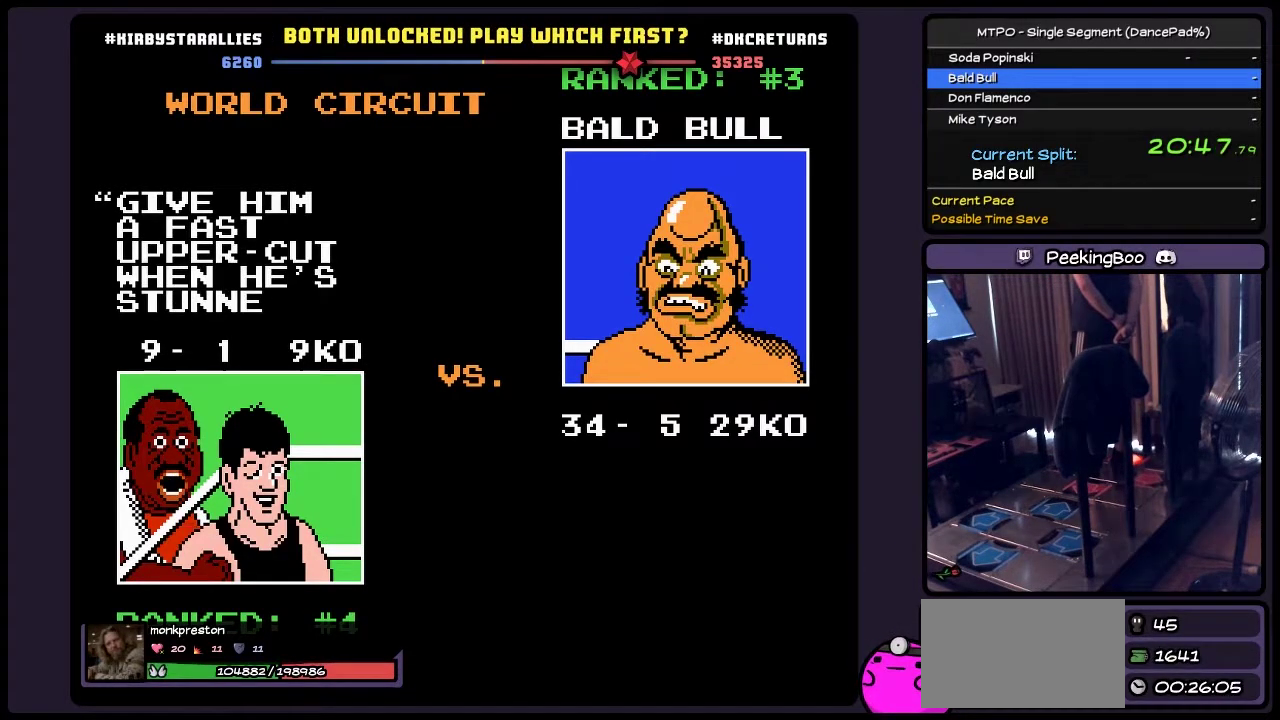
{"buttons": ["SELECT"], "events": []}
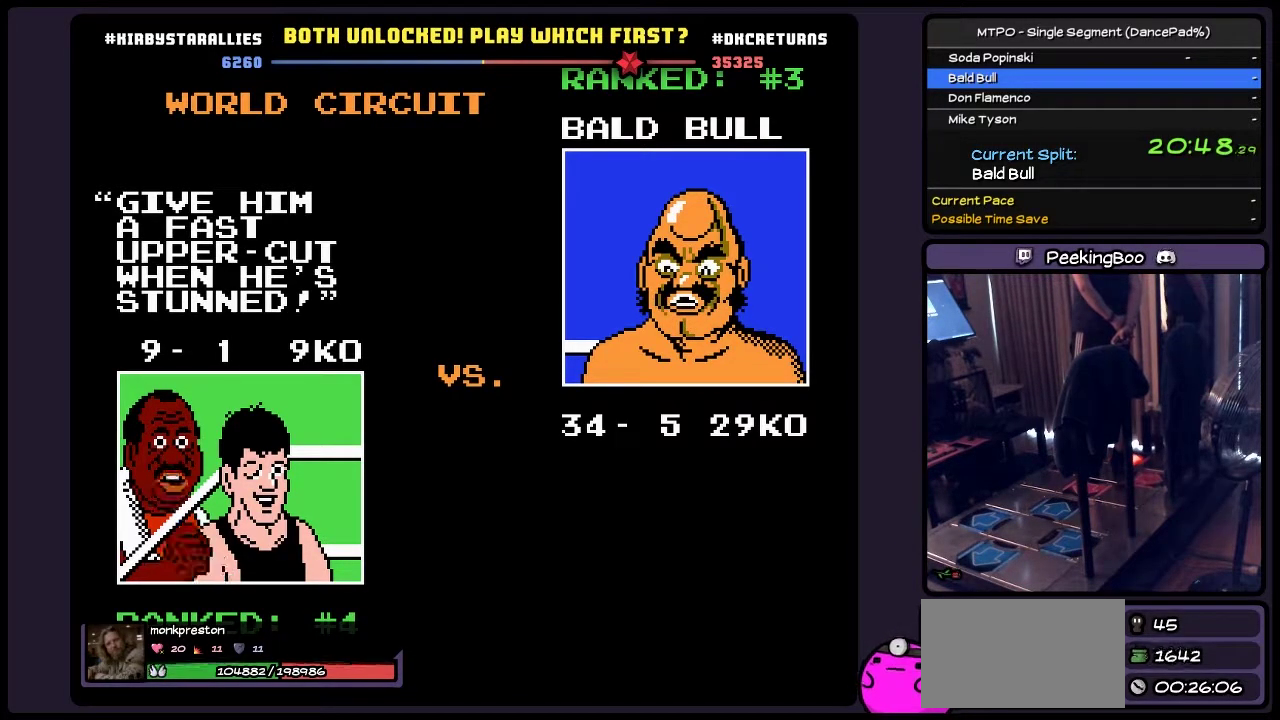
{"buttons": ["SELECT"], "events": []}
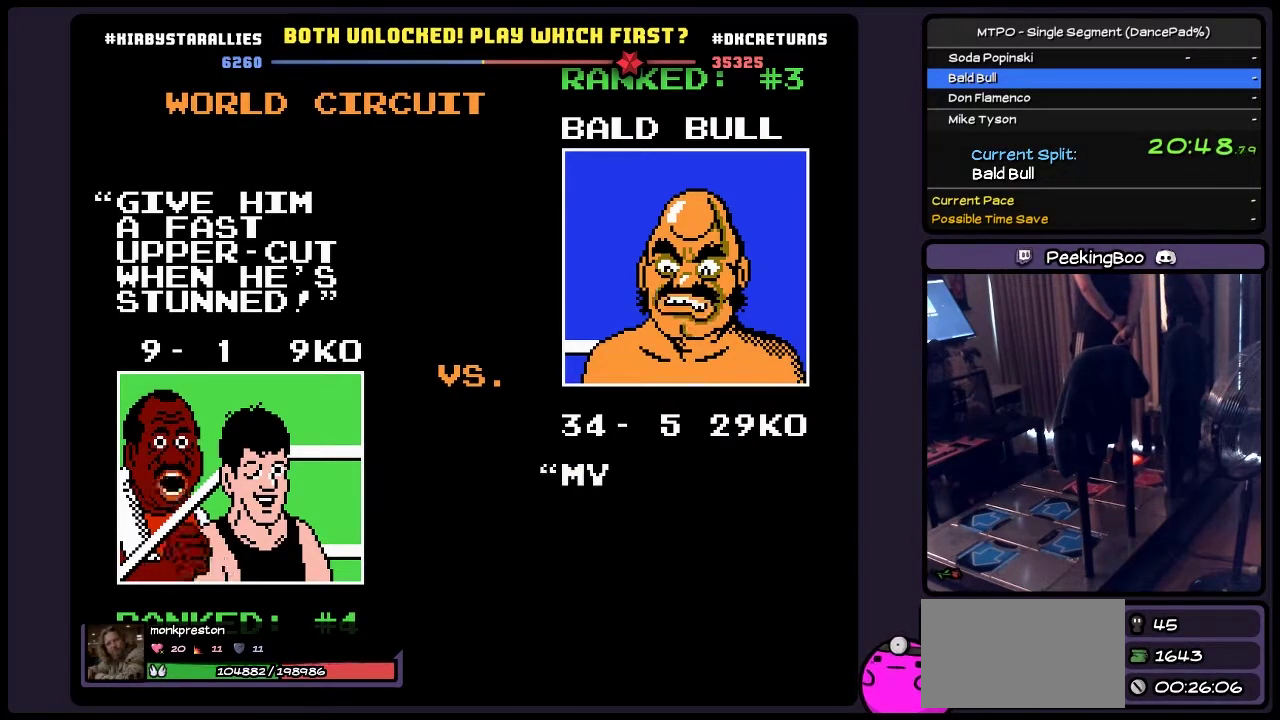
{"buttons": ["SELECT"], "events": []}
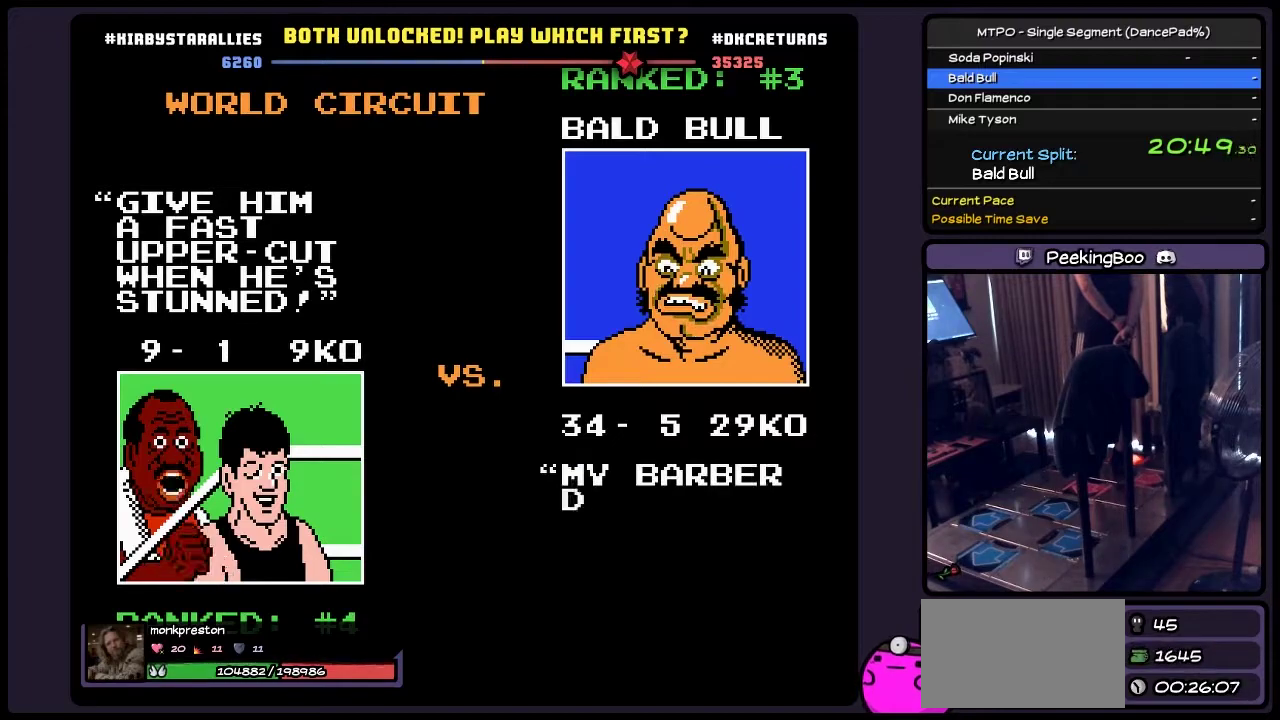
{"buttons": ["SELECT"], "events": []}
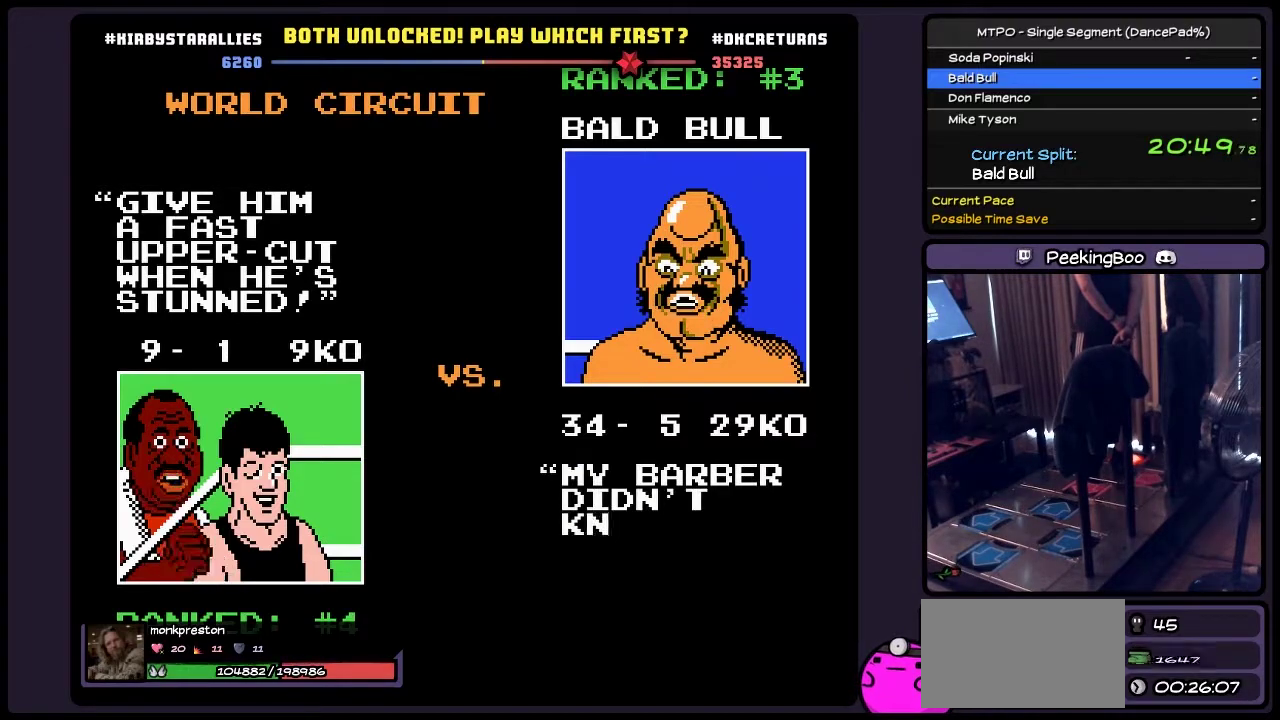
{"buttons": ["SELECT"], "events": []}
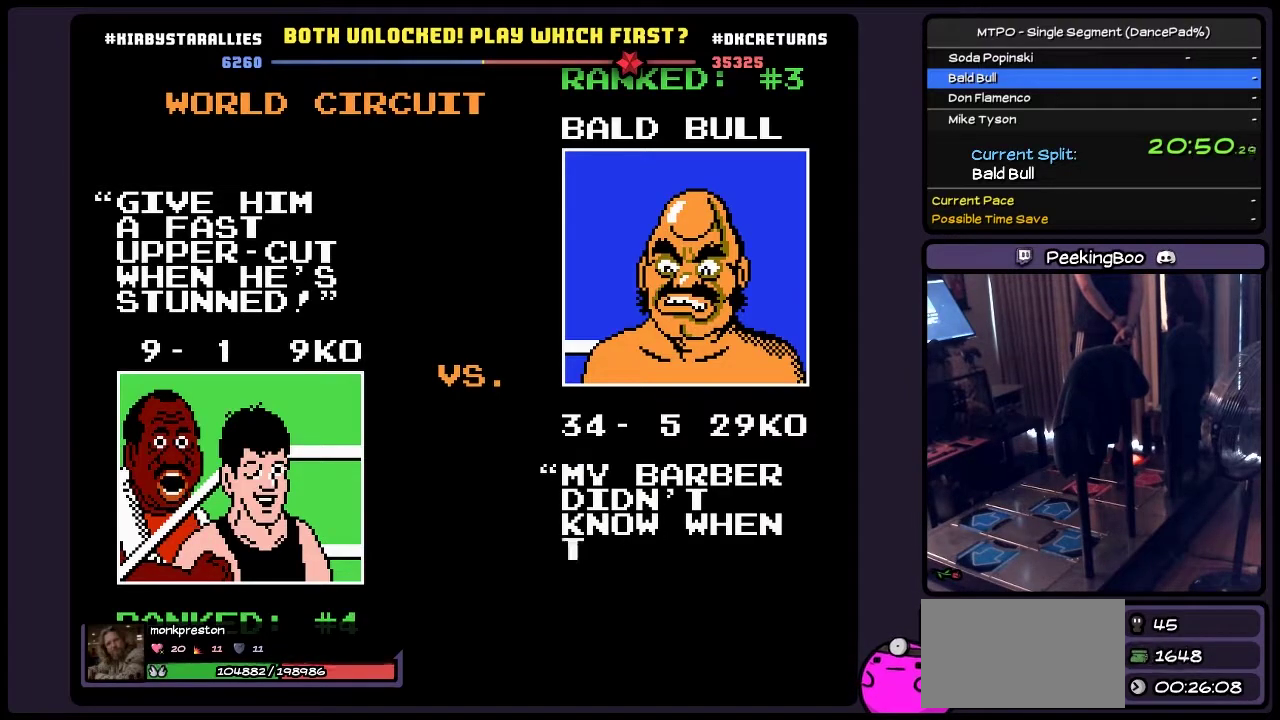
{"buttons": ["SELECT"], "events": []}
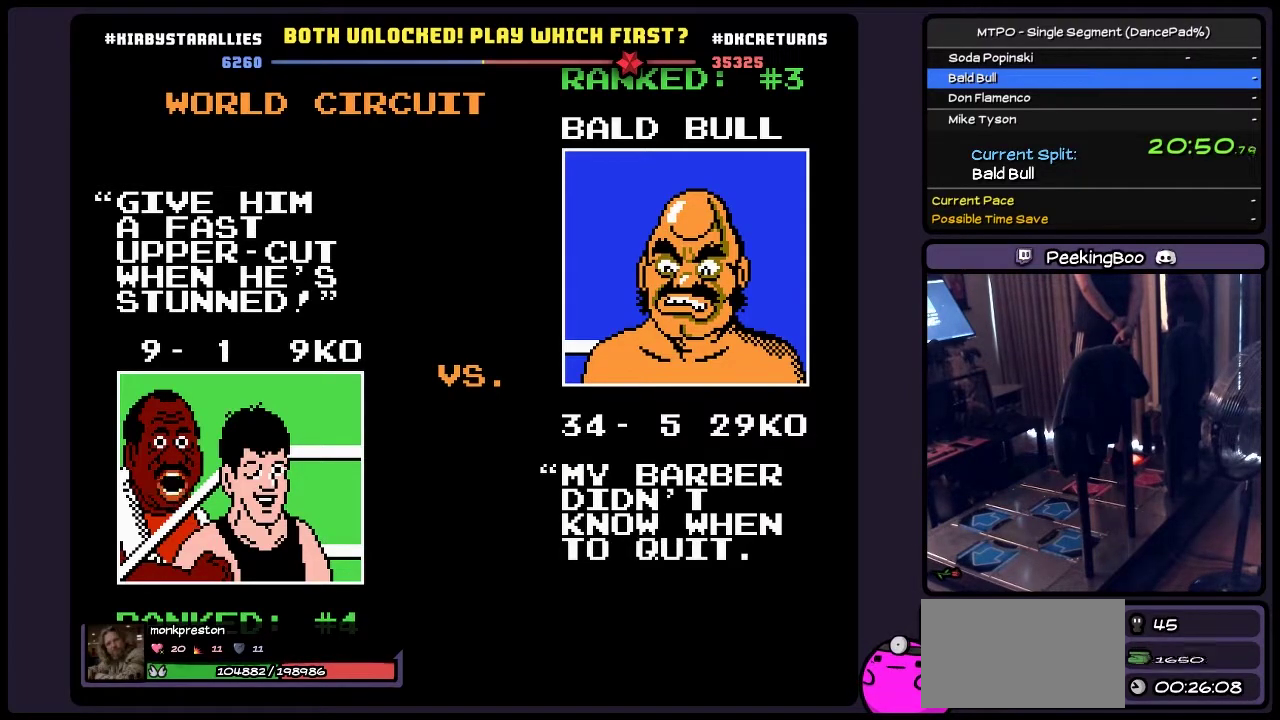
{"buttons": ["SELECT"], "events": []}
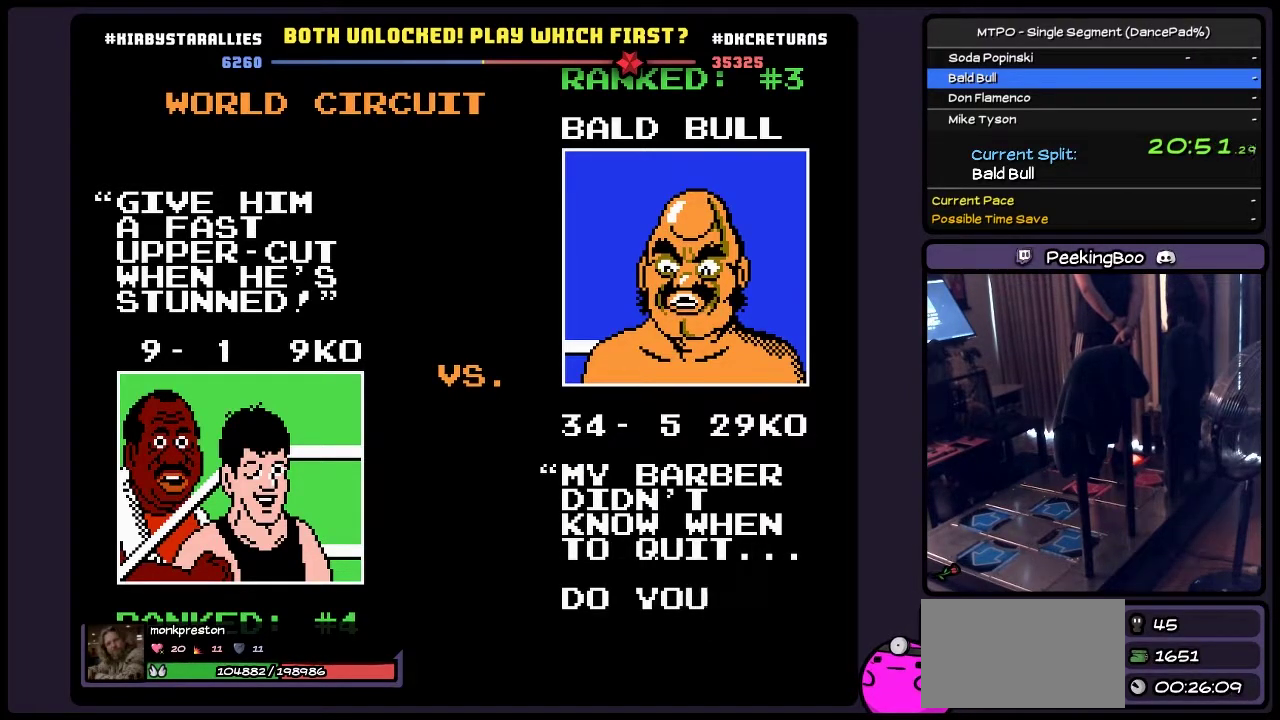
{"buttons": ["SELECT"], "events": []}
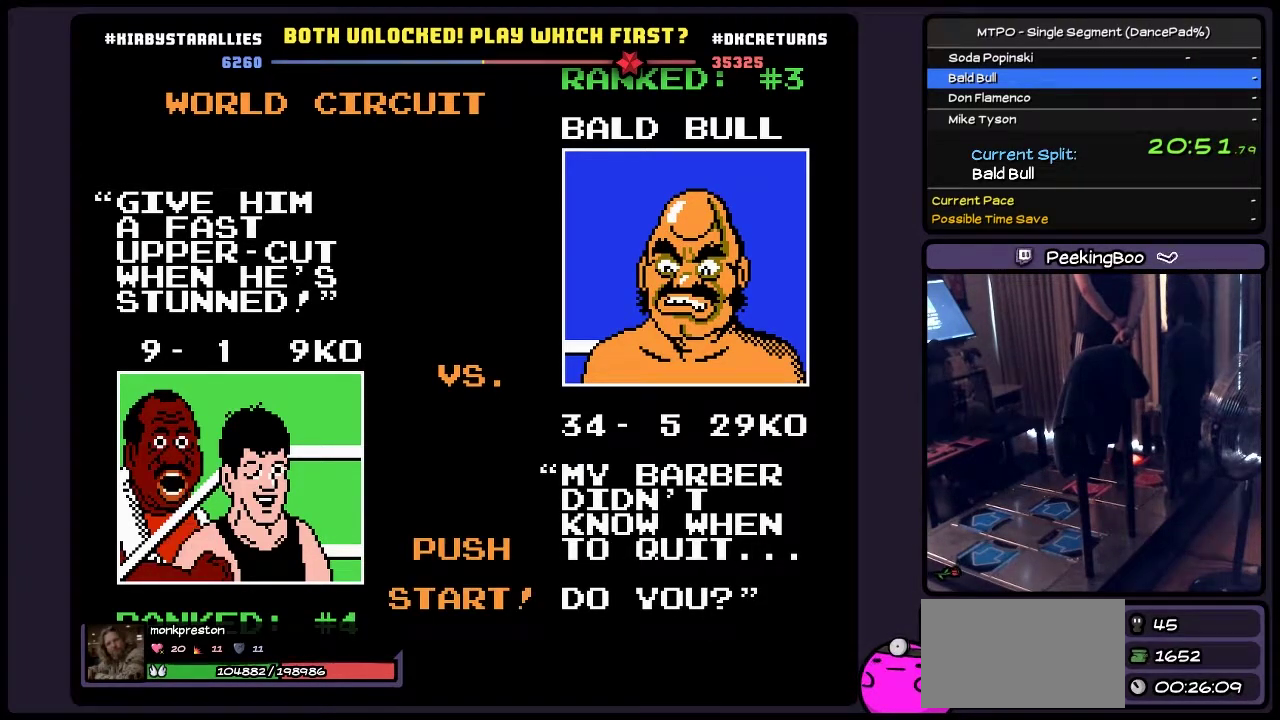
{"buttons": ["SELECT"], "events": []}
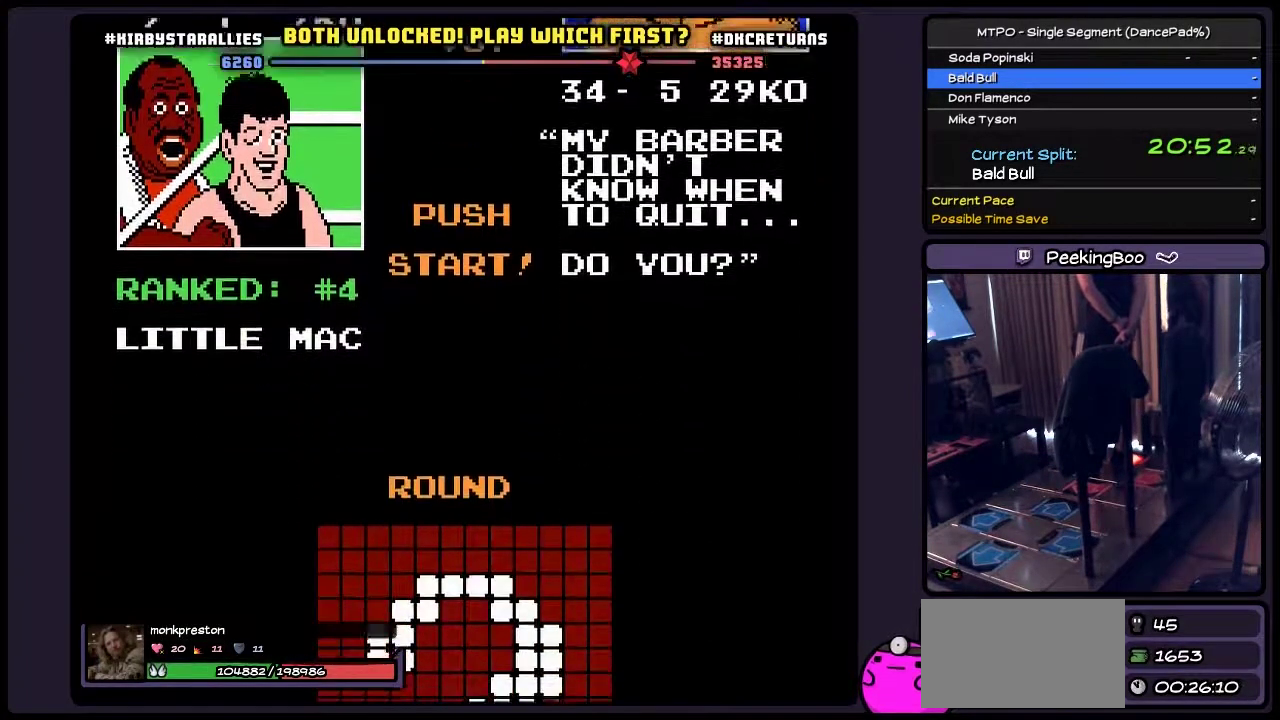
{"buttons": ["SELECT"], "events": []}
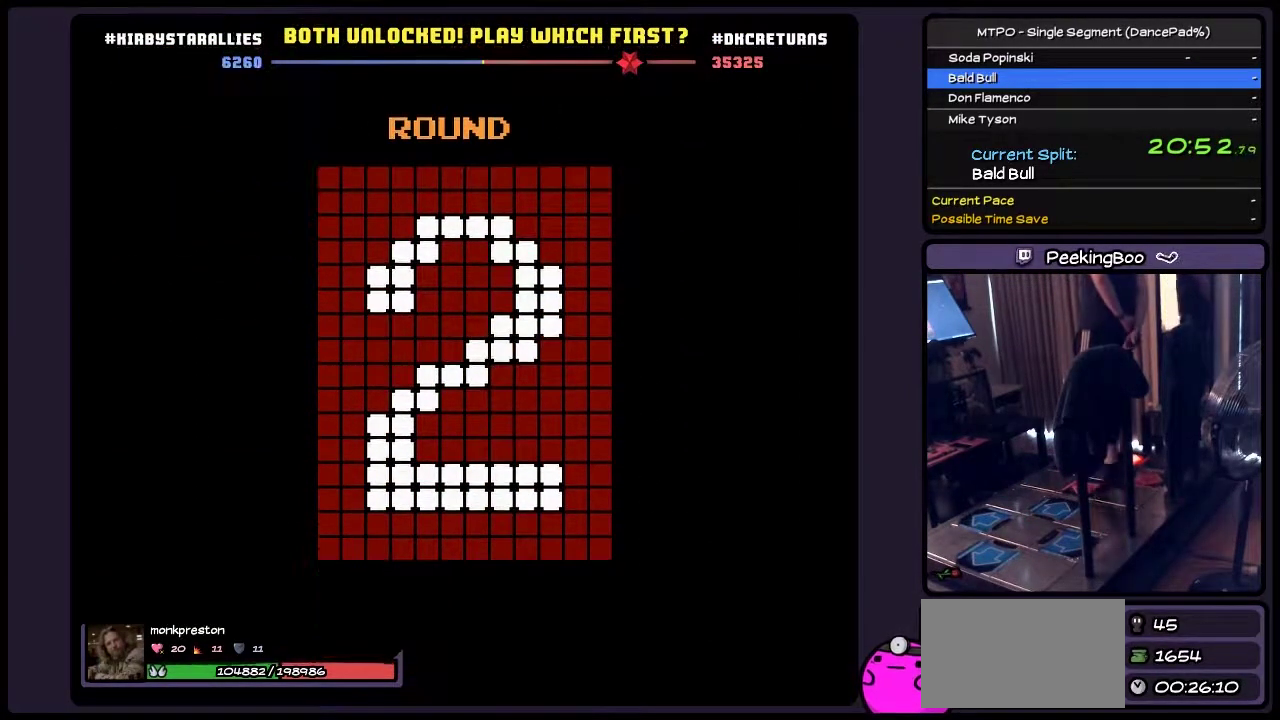
{"buttons": ["SELECT"], "events": []}
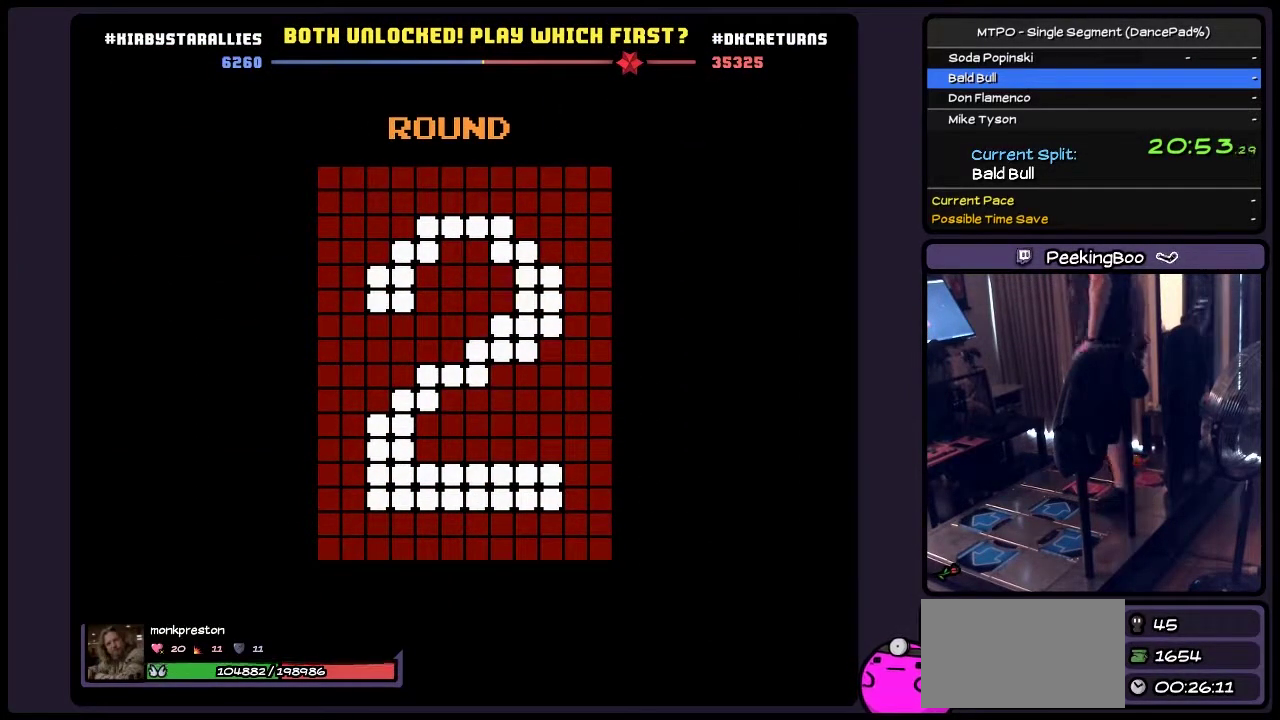
{"buttons": [], "events": [[17, "SELECT", "up"]]}